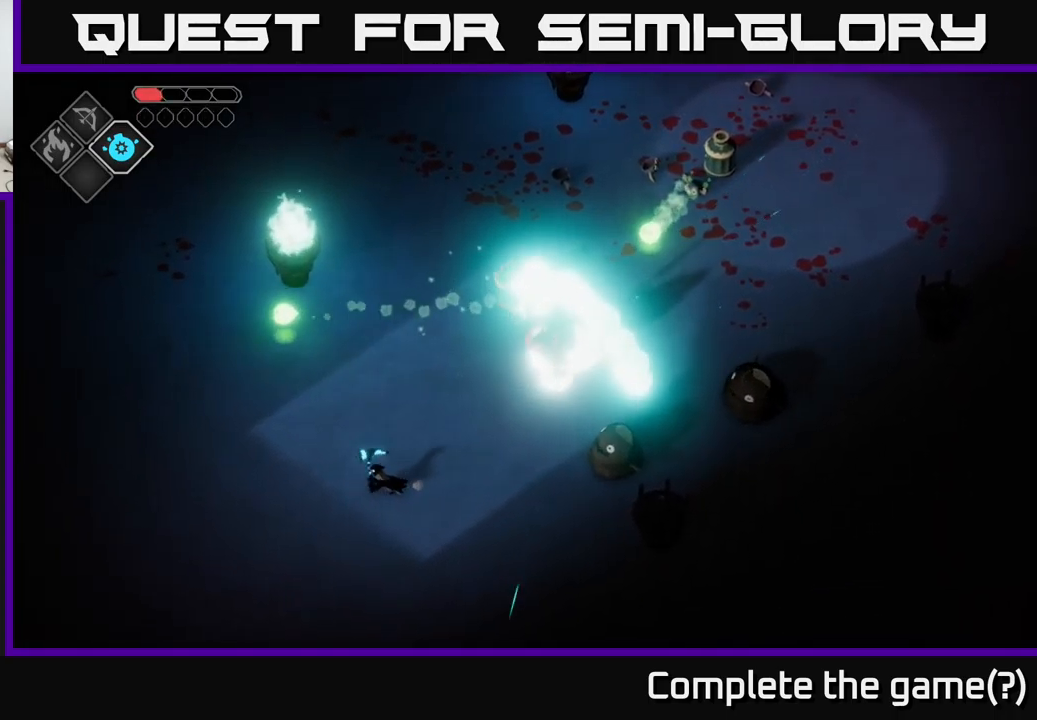
Gameplay with a controller (Xbox layout); each line is a JSON object with the inputs held at the frame after it. "events" lists button and stick changes between this image and that frame as [ms after this image, input, new state], when the widget could be followed in between.
{"buttons": [], "left_stick": "up-right", "right_stick": "center", "events": [[17, "left_stick", "up-left"], [484, "left_stick", "up-right"]]}
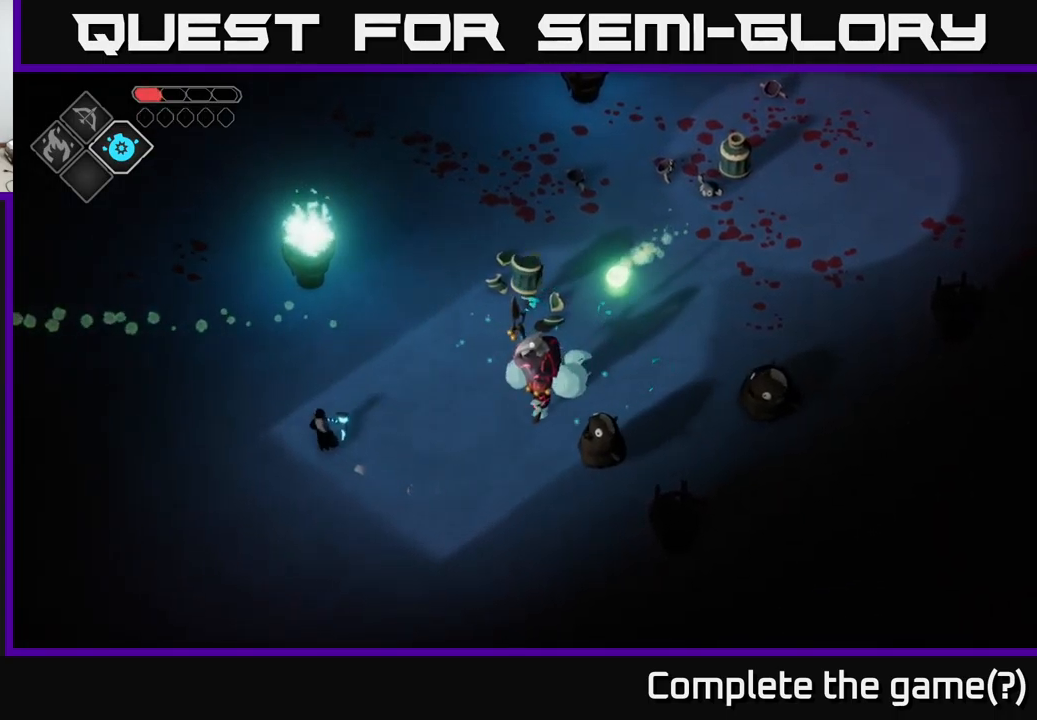
{"buttons": ["X"], "left_stick": "right", "right_stick": "center", "events": [[67, "left_stick", "right"], [467, "X", "down"]]}
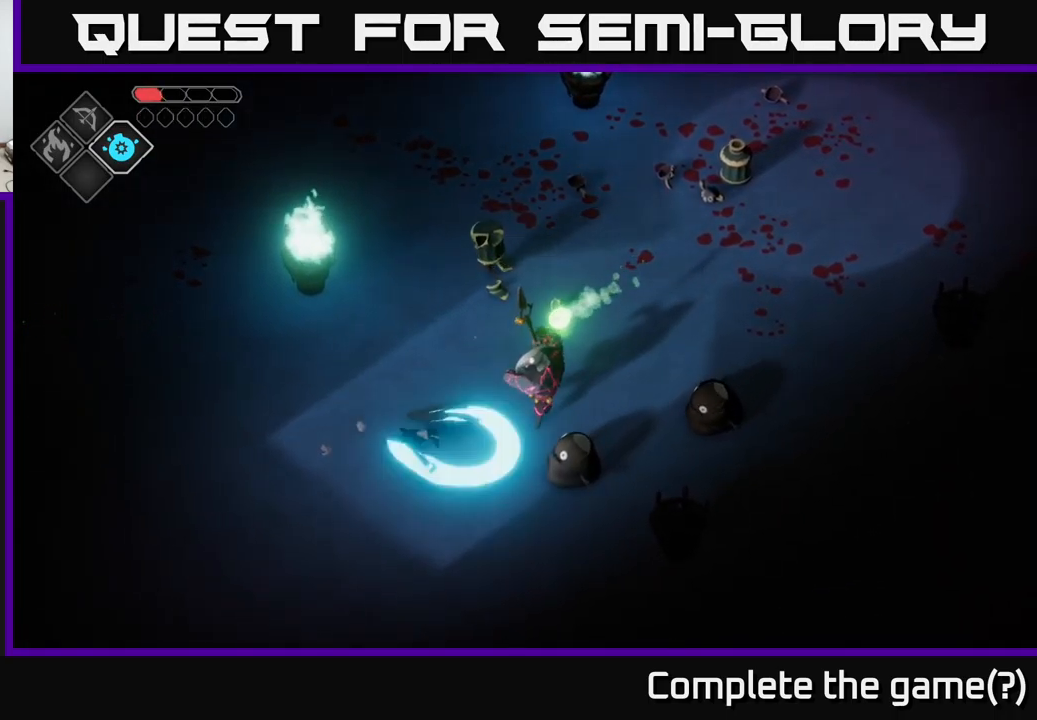
{"buttons": ["A"], "left_stick": "down-right", "right_stick": "center", "events": [[67, "X", "up"], [117, "left_stick", "down"], [184, "A", "down"], [250, "left_stick", "down-right"], [284, "A", "up"], [367, "A", "down"], [434, "A", "up"], [500, "A", "down"]]}
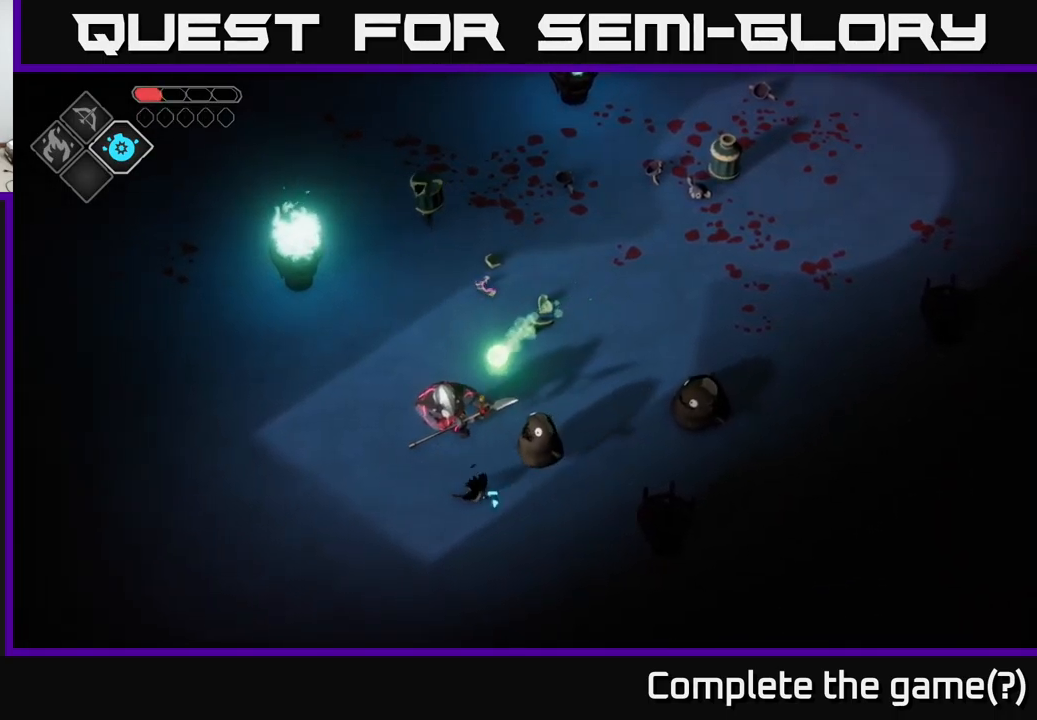
{"buttons": [], "left_stick": "up-right", "right_stick": "center", "events": [[84, "A", "up"], [150, "A", "down"], [217, "A", "up"], [300, "left_stick", "right"], [417, "left_stick", "up-right"]]}
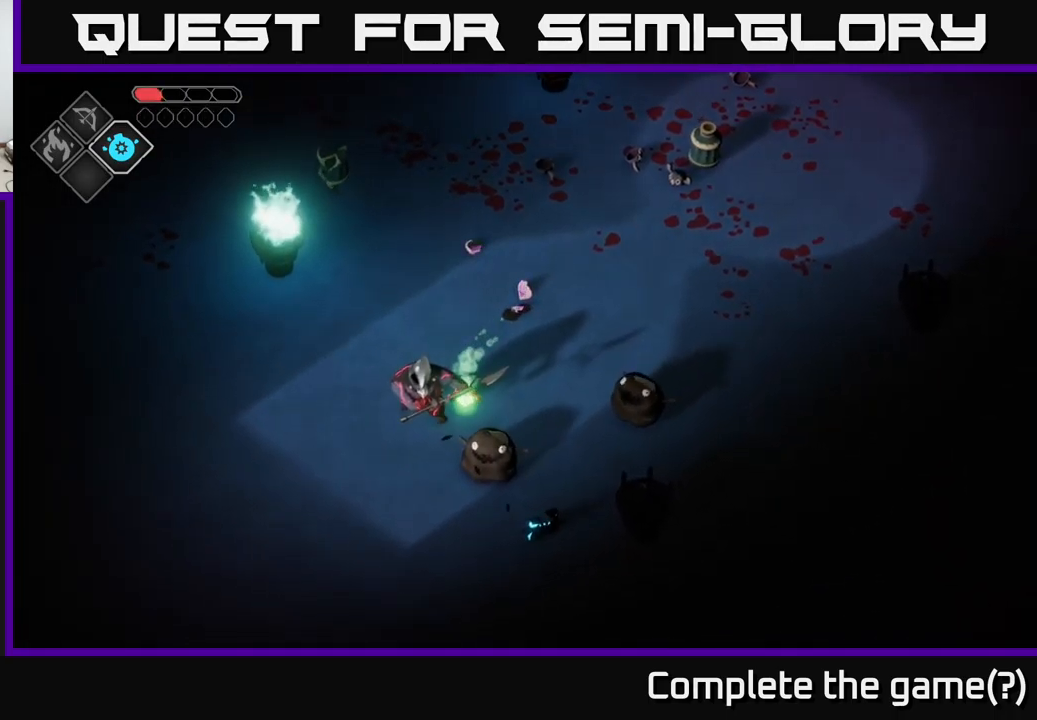
{"buttons": ["X"], "left_stick": "center", "right_stick": "center", "events": [[84, "X", "down"], [117, "left_stick", "up-left"], [200, "X", "up"], [350, "left_stick", "center"], [467, "X", "down"]]}
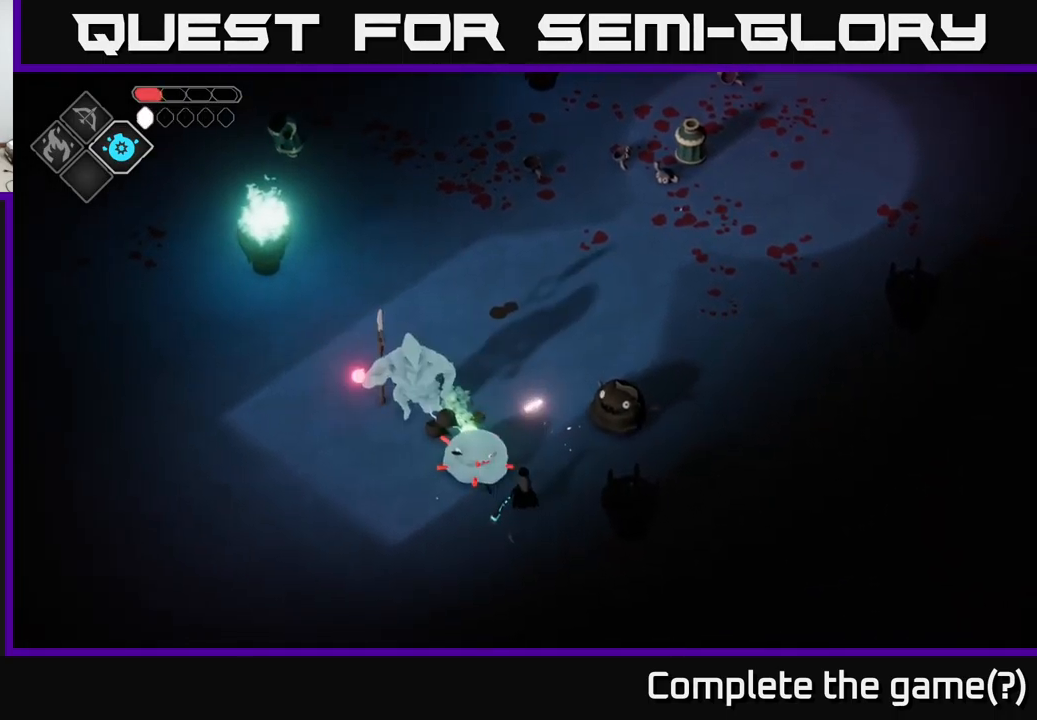
{"buttons": ["A"], "left_stick": "right", "right_stick": "center", "events": [[101, "X", "up"], [134, "left_stick", "right"], [267, "A", "down"], [384, "A", "up"], [451, "A", "down"]]}
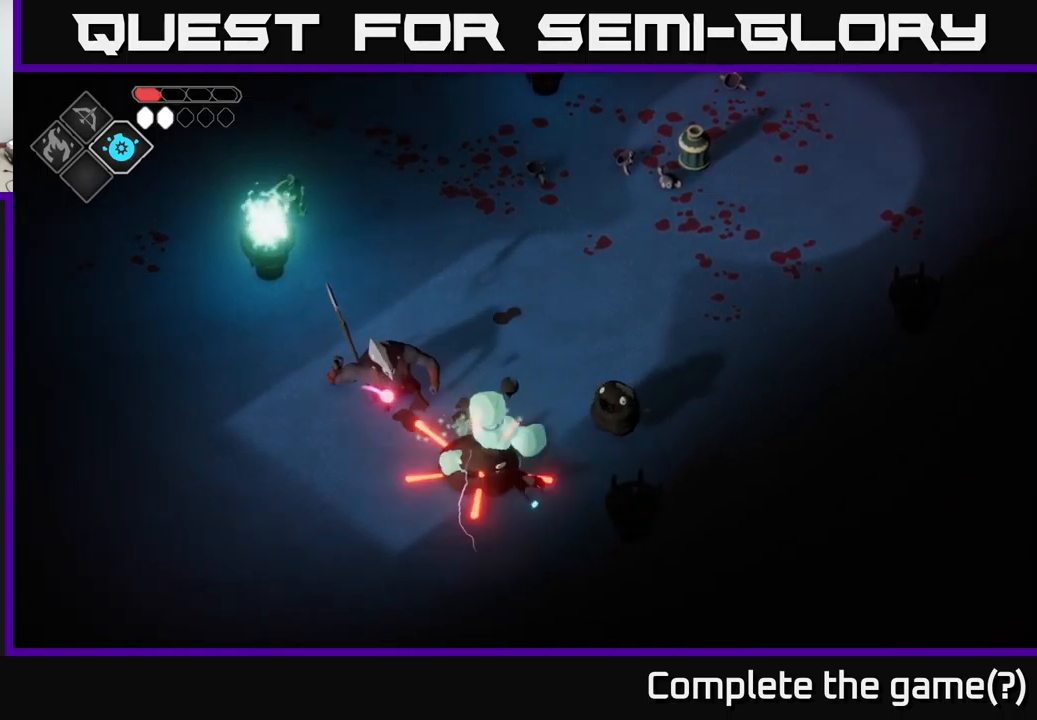
{"buttons": [], "left_stick": "up", "right_stick": "center", "events": [[67, "A", "up"], [417, "left_stick", "up"]]}
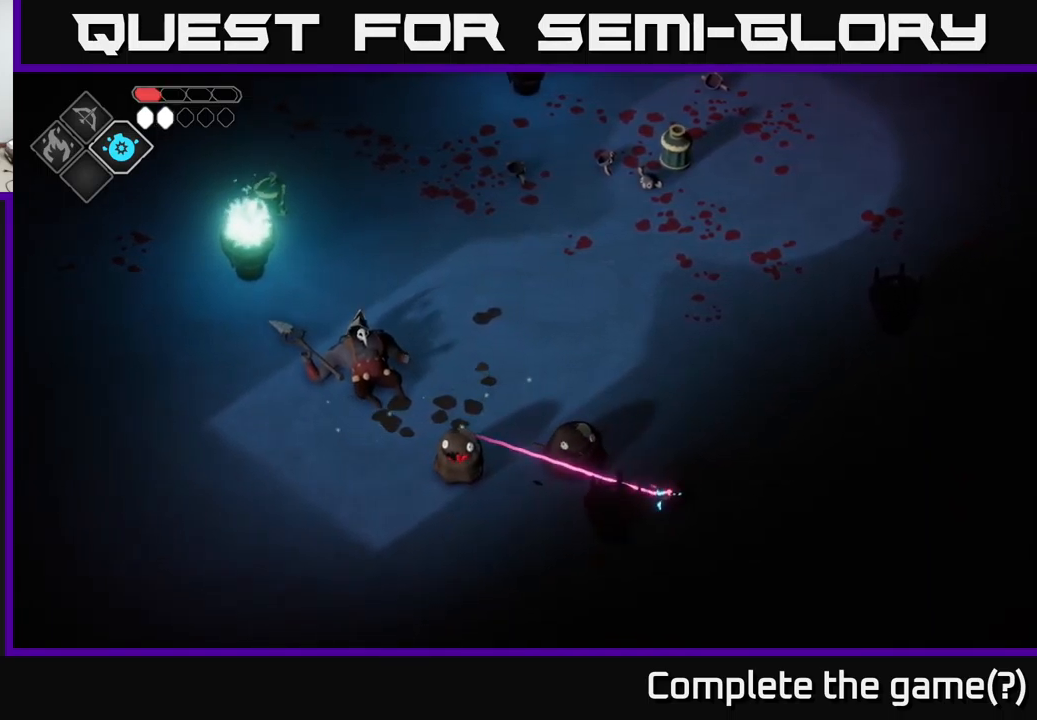
{"buttons": [], "left_stick": "center", "right_stick": "center", "events": [[150, "left_stick", "left"], [200, "X", "down"], [333, "X", "up"], [383, "left_stick", "center"]]}
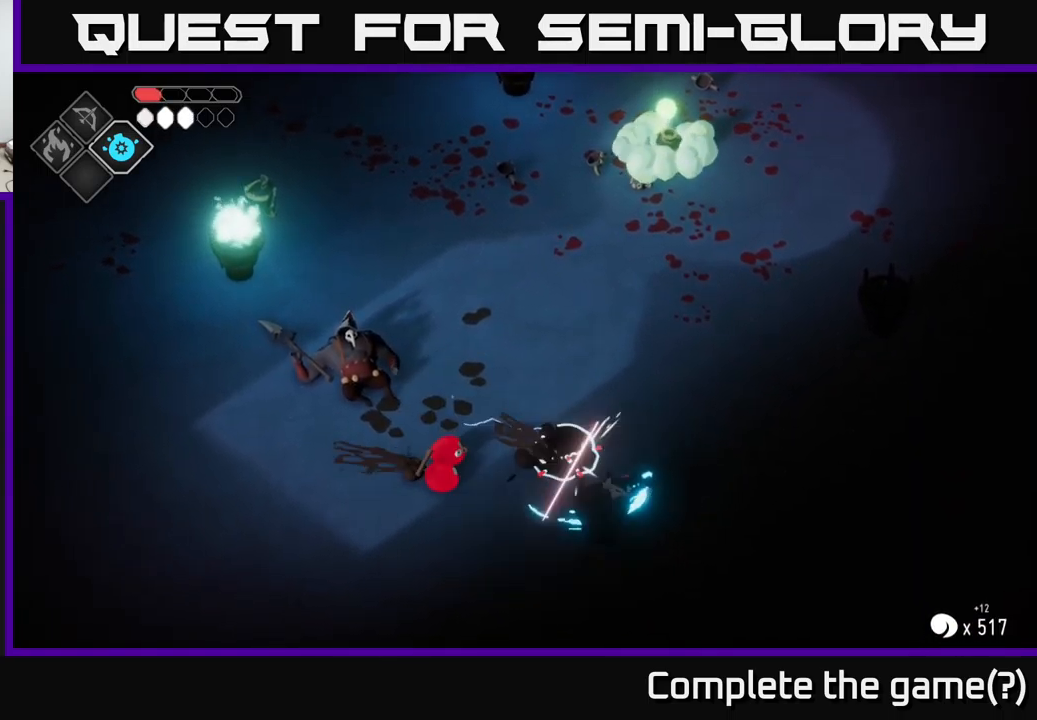
{"buttons": [], "left_stick": "up-right", "right_stick": "center", "events": [[117, "X", "down"], [300, "X", "up"], [400, "left_stick", "up-right"]]}
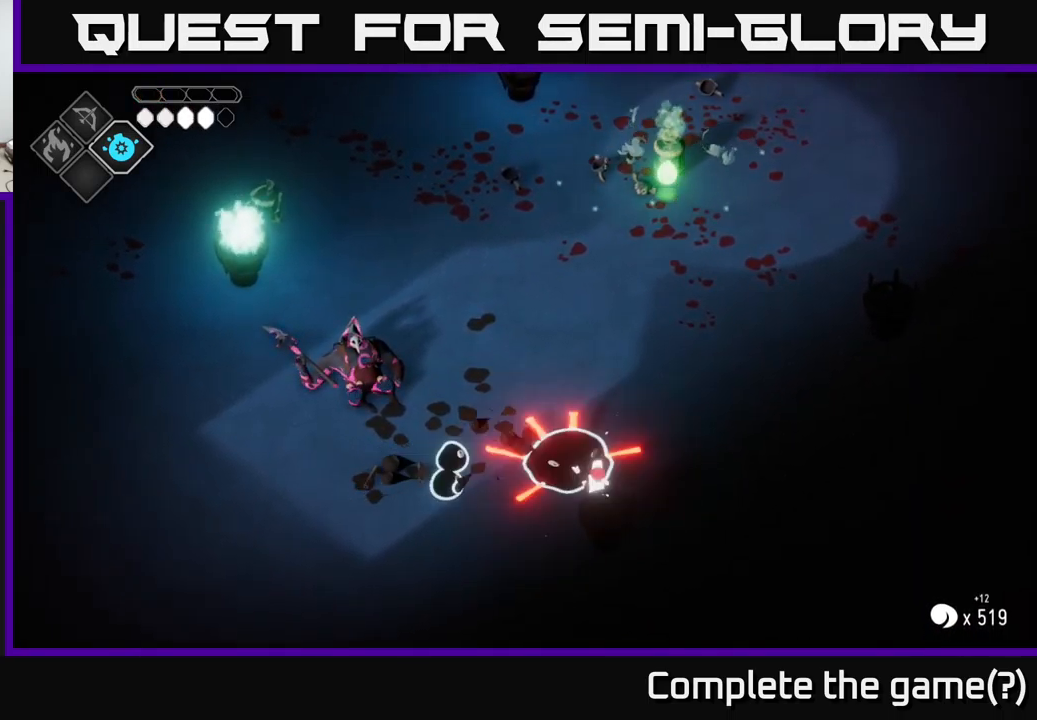
{"buttons": ["A"], "left_stick": "up-right", "right_stick": "center", "events": [[33, "A", "down"], [117, "A", "up"], [200, "A", "down"], [300, "A", "up"], [367, "A", "down"], [433, "A", "up"], [500, "A", "down"]]}
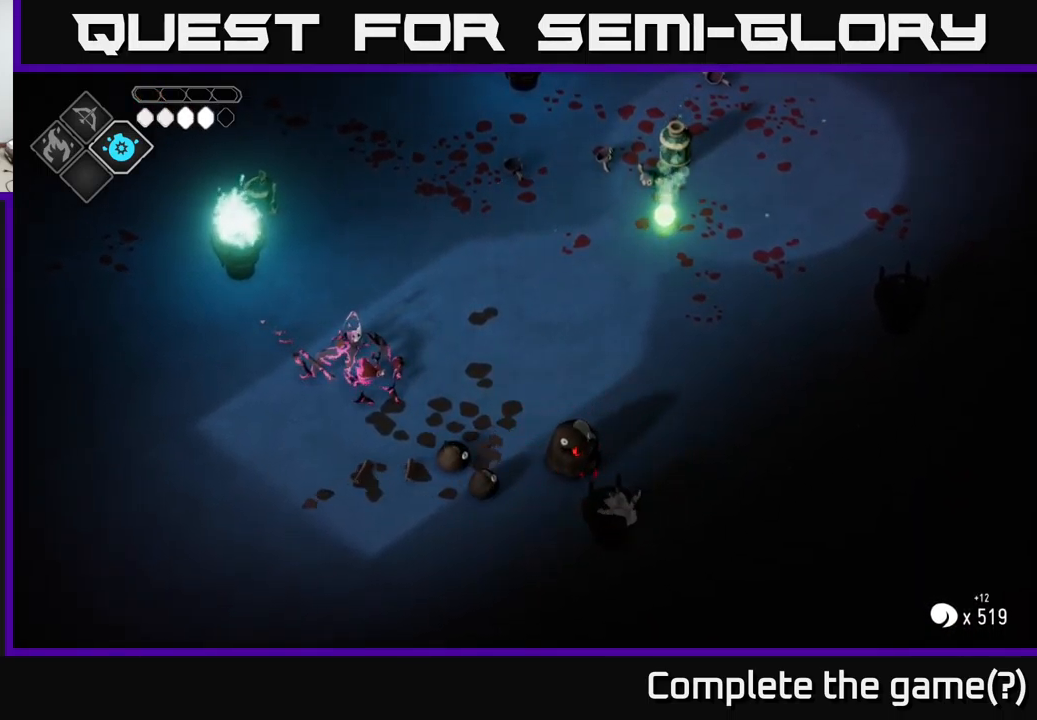
{"buttons": [], "left_stick": "center", "right_stick": "center", "events": [[100, "A", "up"], [133, "left_stick", "right"], [183, "A", "down"], [250, "left_stick", "down-right"], [300, "A", "up"], [350, "A", "down"], [350, "left_stick", "right"], [483, "left_stick", "center"], [500, "A", "up"]]}
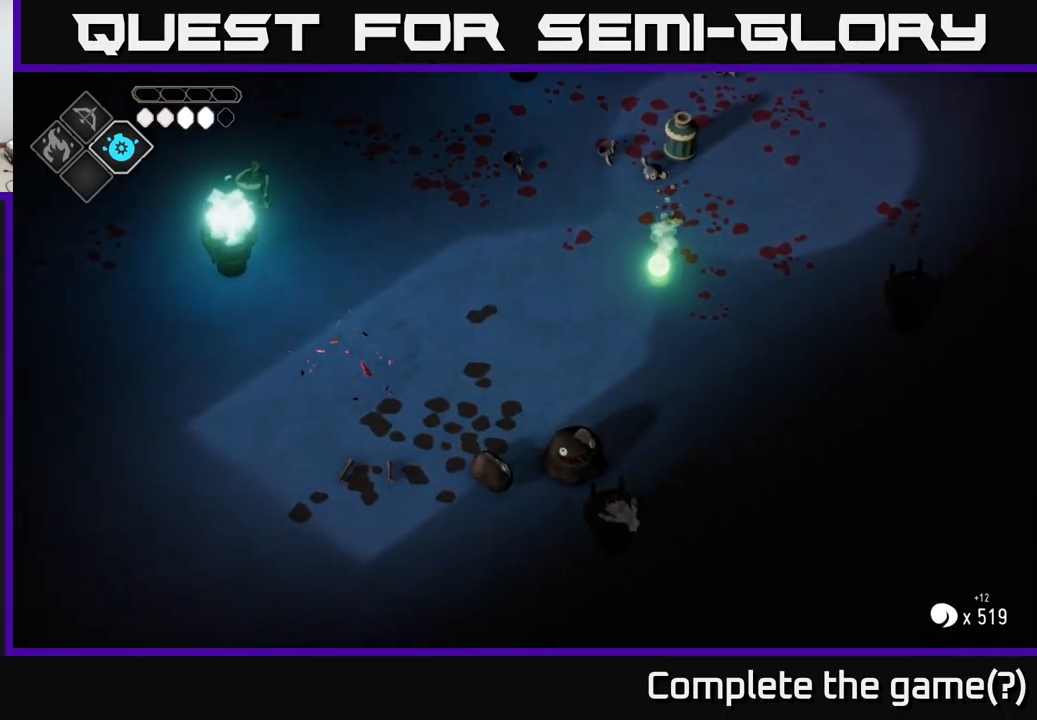
{"buttons": [], "left_stick": "center", "right_stick": "center", "events": []}
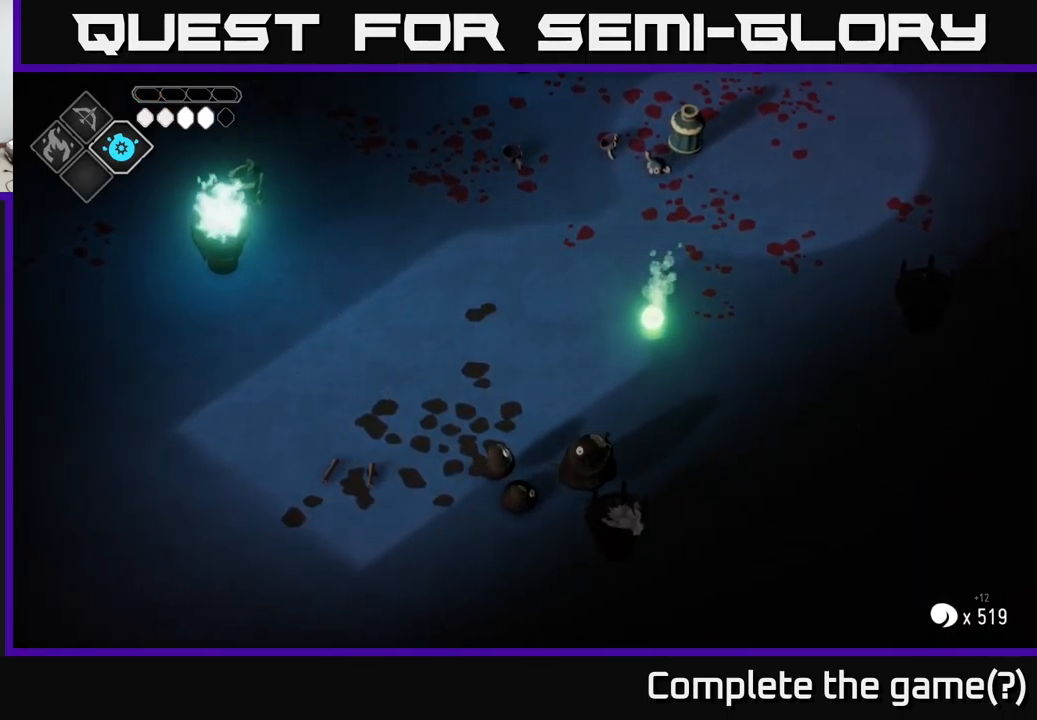
{"buttons": [], "left_stick": "center", "right_stick": "center", "events": []}
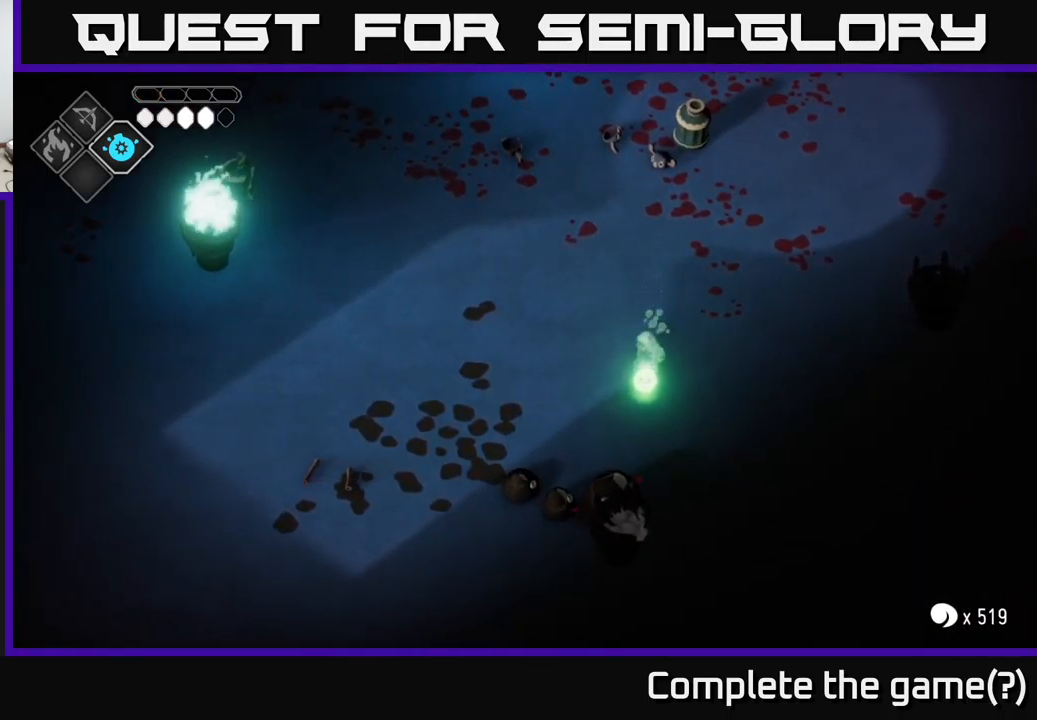
{"buttons": ["A"], "left_stick": "center", "right_stick": "center", "events": [[467, "A", "down"]]}
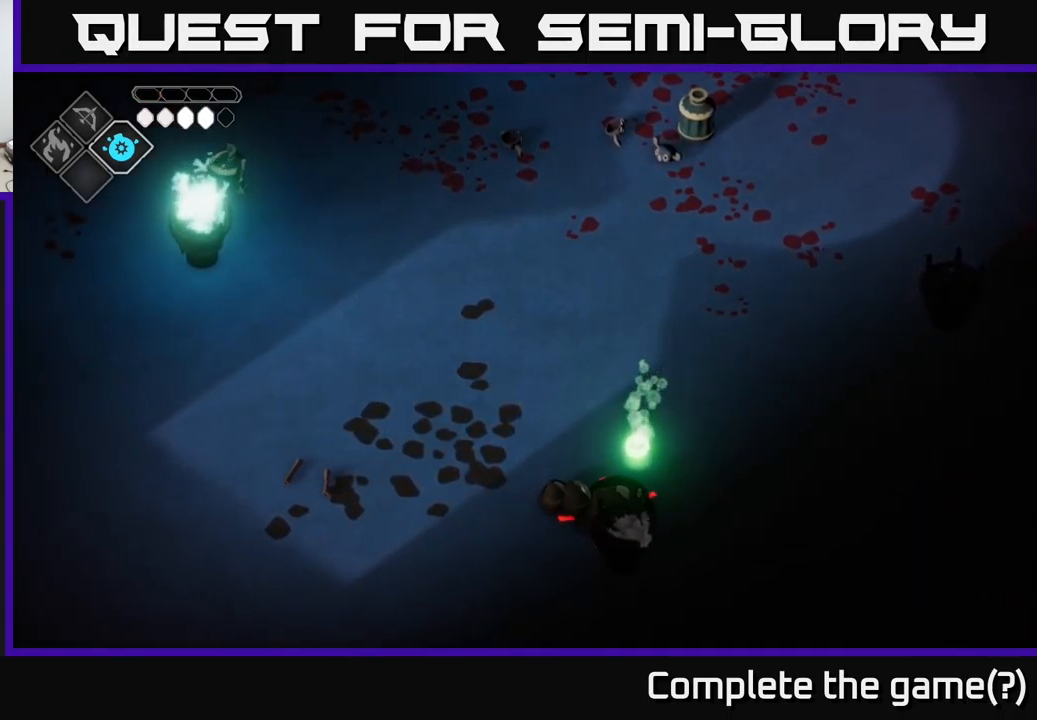
{"buttons": [], "left_stick": "center", "right_stick": "center", "events": [[33, "A", "up"], [167, "A", "down"], [217, "A", "up"], [333, "A", "down"], [400, "A", "up"]]}
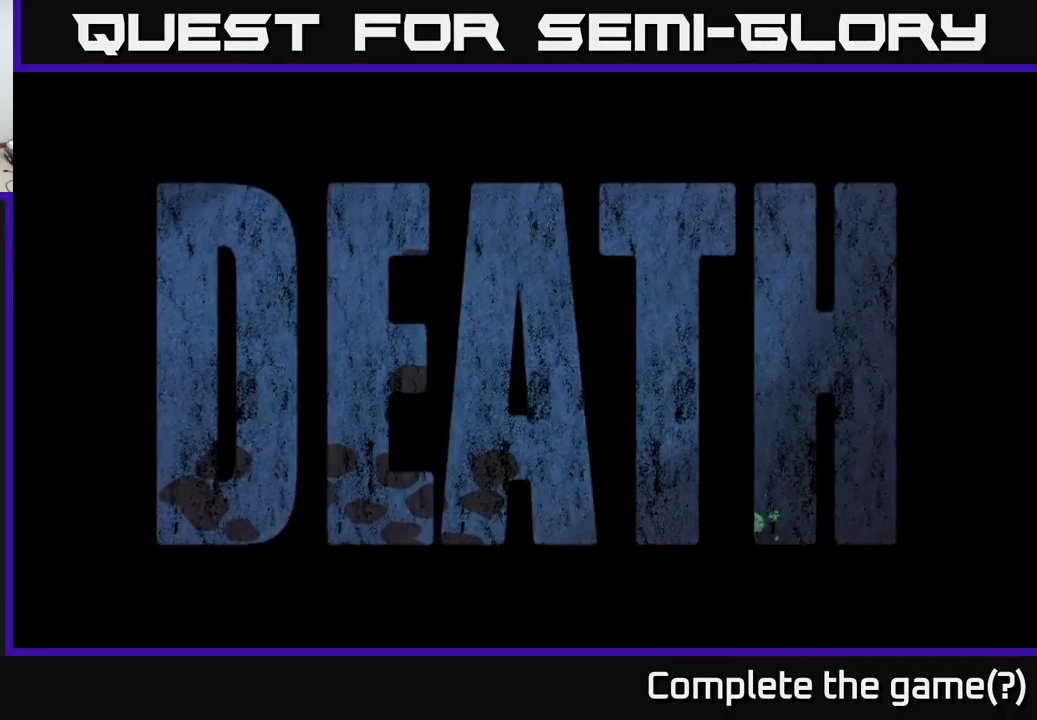
{"buttons": [], "left_stick": "center", "right_stick": "center", "events": []}
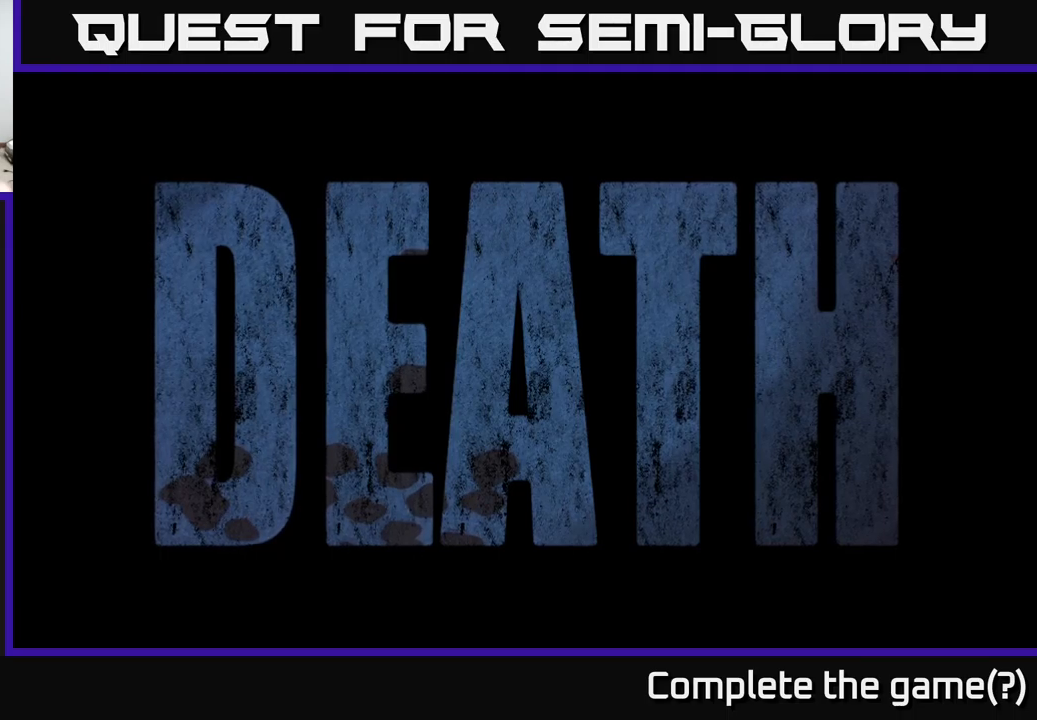
{"buttons": [], "left_stick": "center", "right_stick": "center", "events": []}
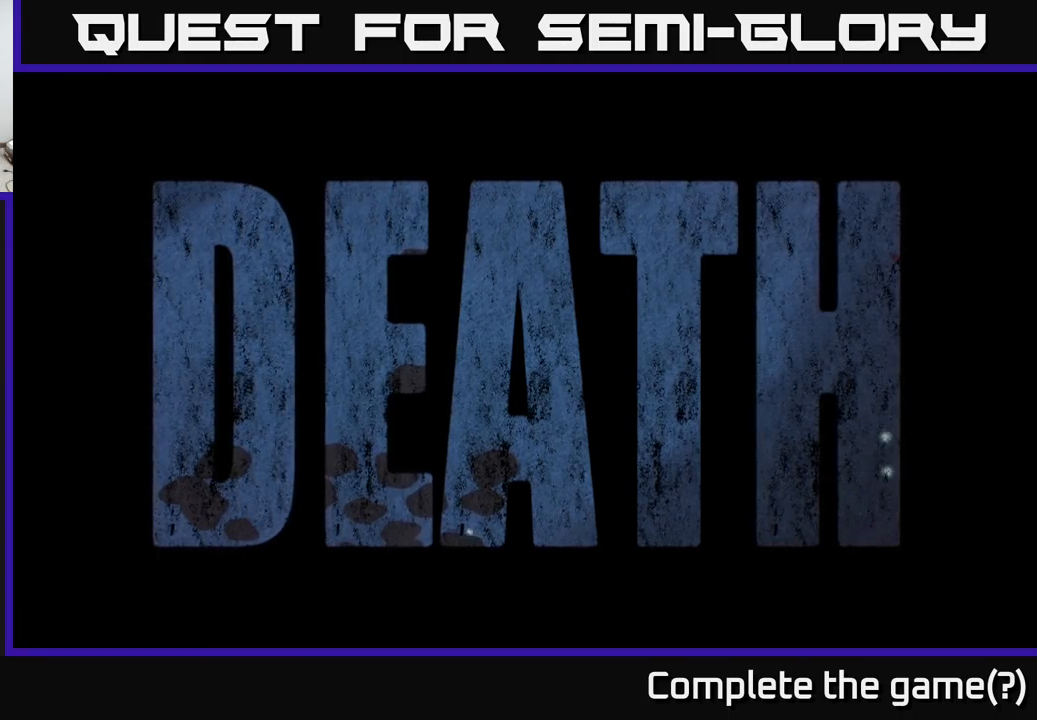
{"buttons": [], "left_stick": "center", "right_stick": "center", "events": []}
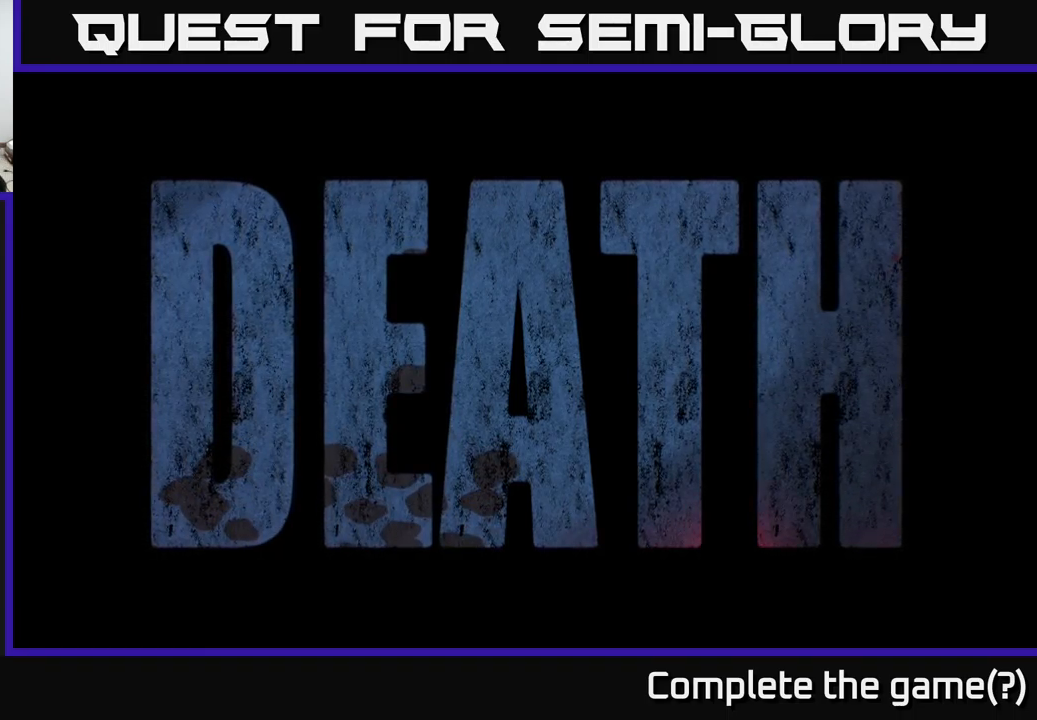
{"buttons": [], "left_stick": "center", "right_stick": "center", "events": [[217, "A", "down"], [350, "A", "up"]]}
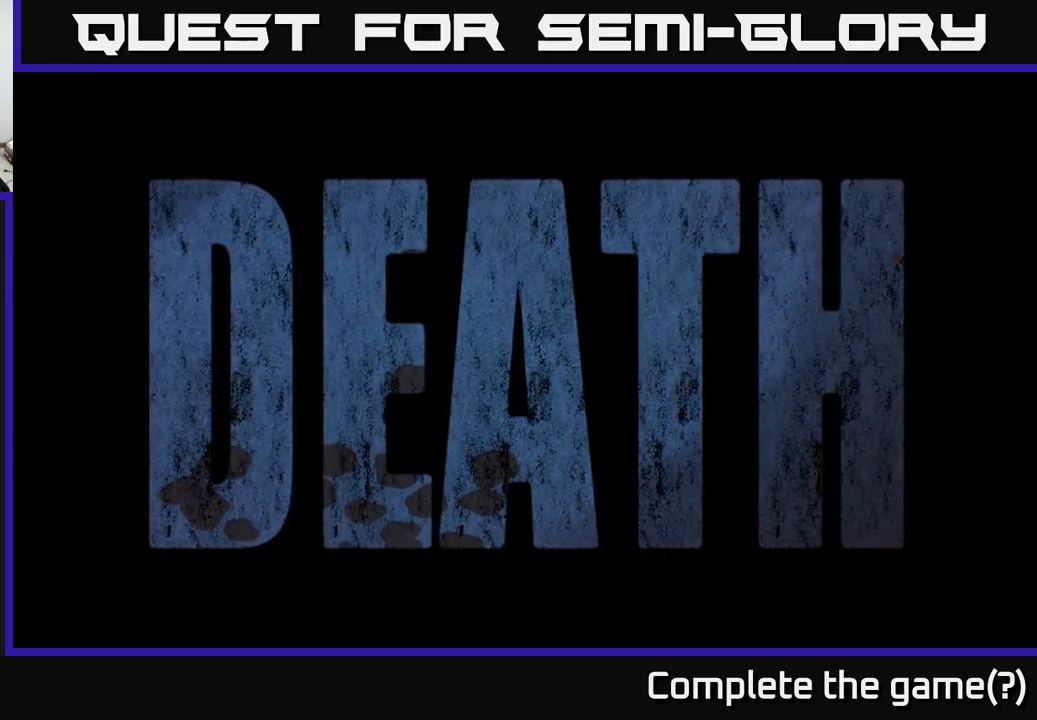
{"buttons": [], "left_stick": "center", "right_stick": "center", "events": []}
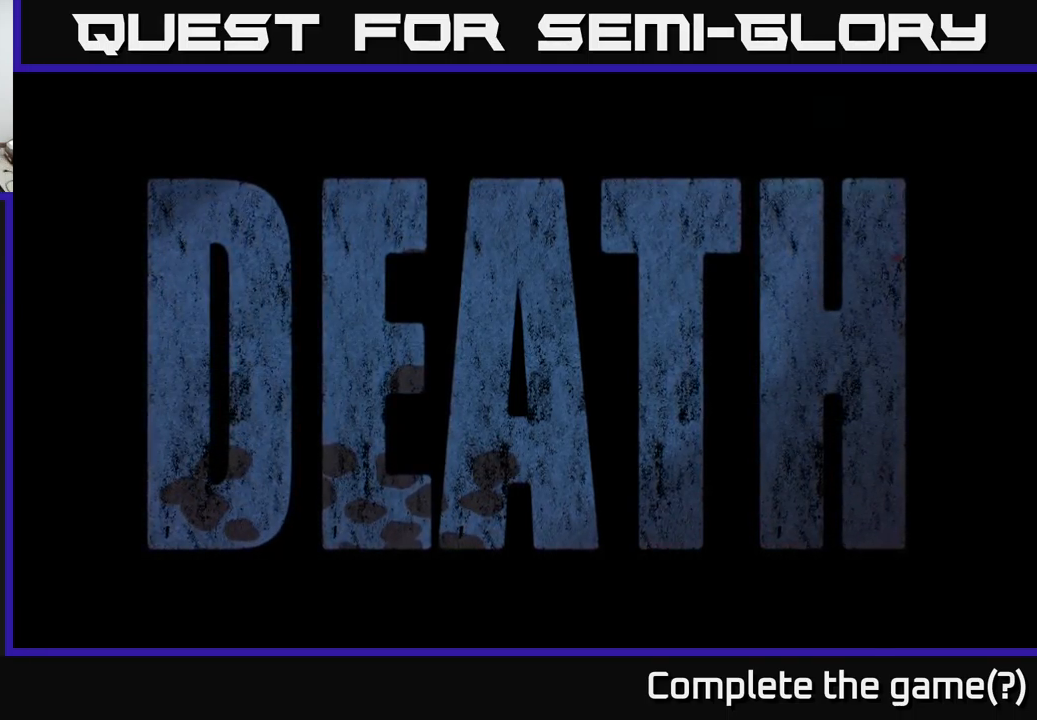
{"buttons": [], "left_stick": "center", "right_stick": "center", "events": [[117, "A", "down"], [283, "A", "up"]]}
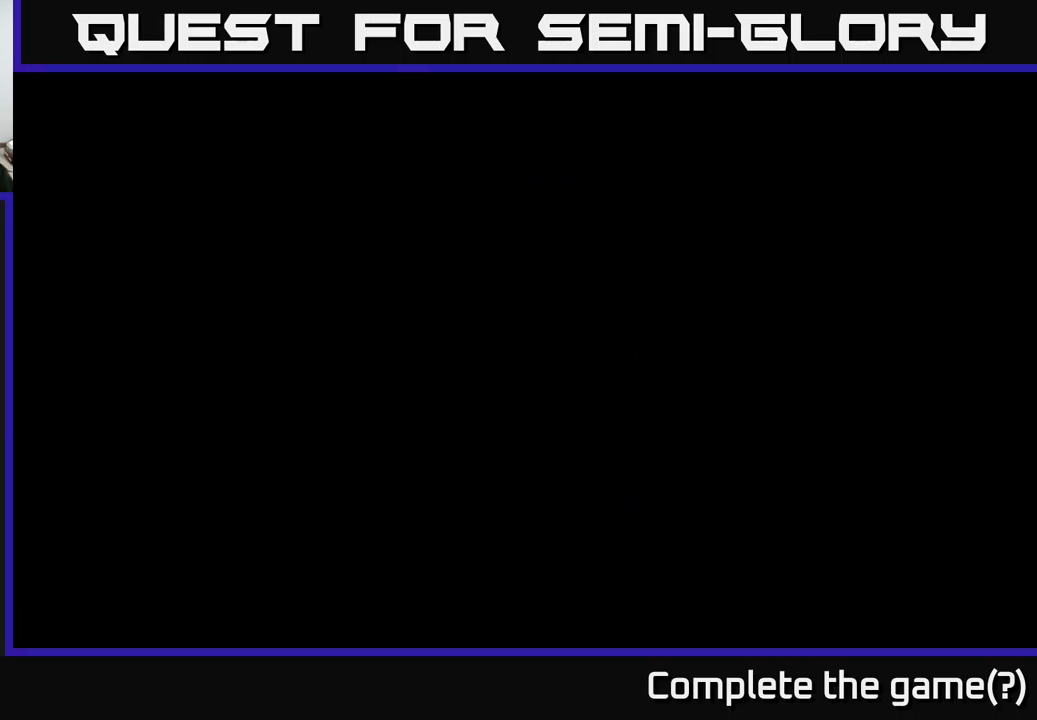
{"buttons": [], "left_stick": "center", "right_stick": "center", "events": []}
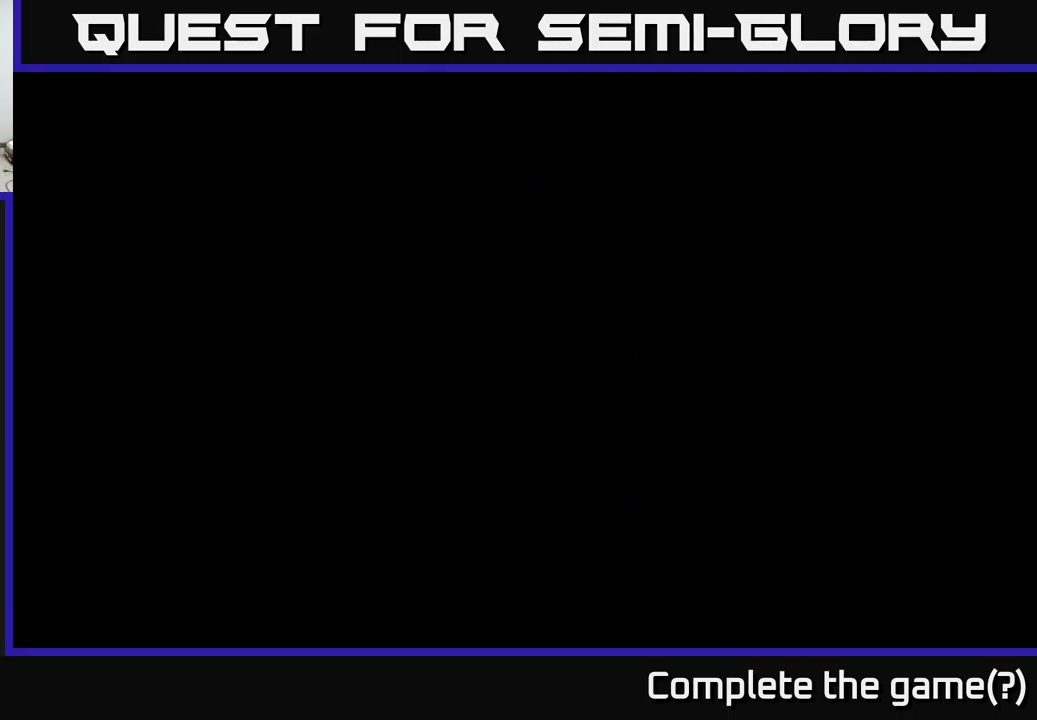
{"buttons": [], "left_stick": "center", "right_stick": "center", "events": []}
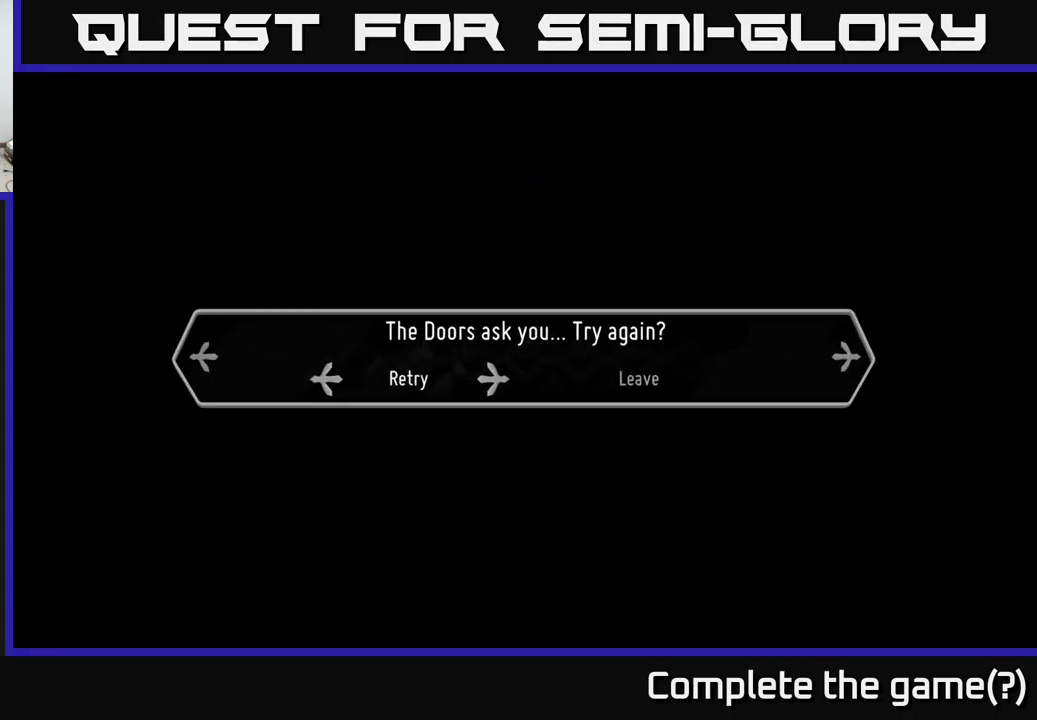
{"buttons": ["A"], "left_stick": "center", "right_stick": "center", "events": [[450, "A", "down"]]}
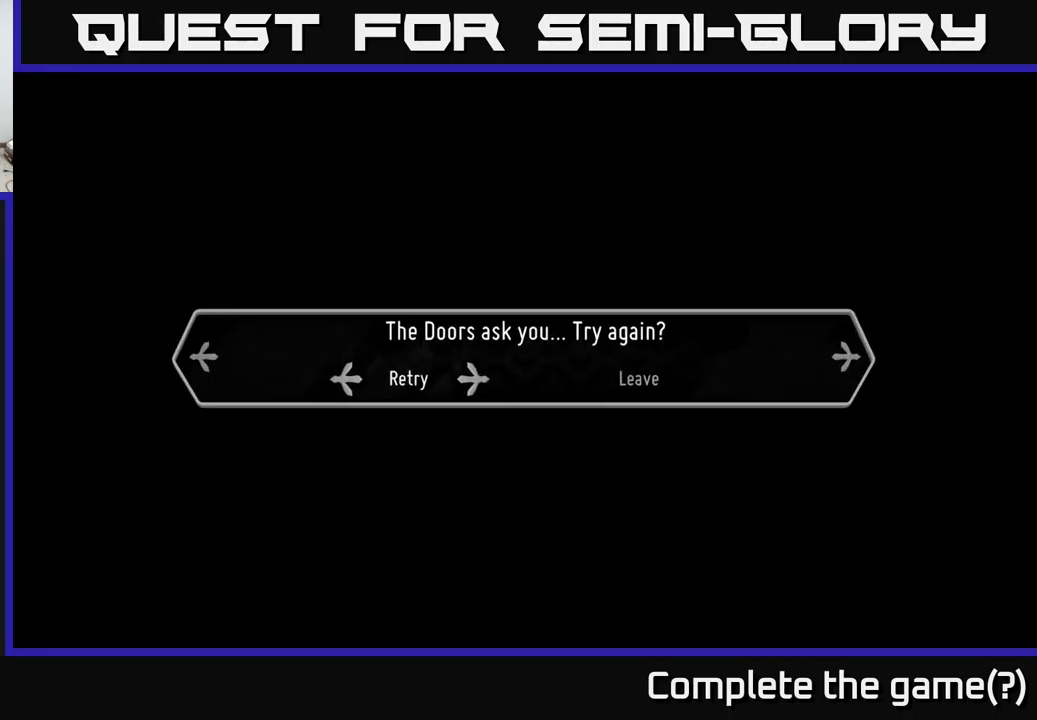
{"buttons": [], "left_stick": "center", "right_stick": "center", "events": [[50, "A", "up"]]}
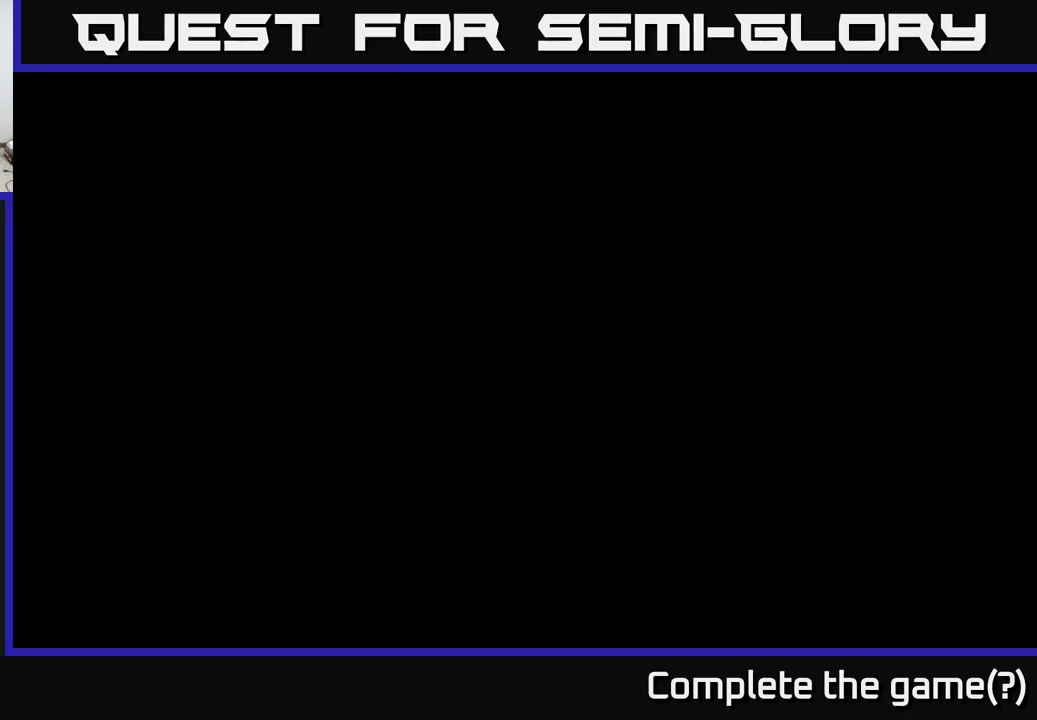
{"buttons": [], "left_stick": "center", "right_stick": "center", "events": []}
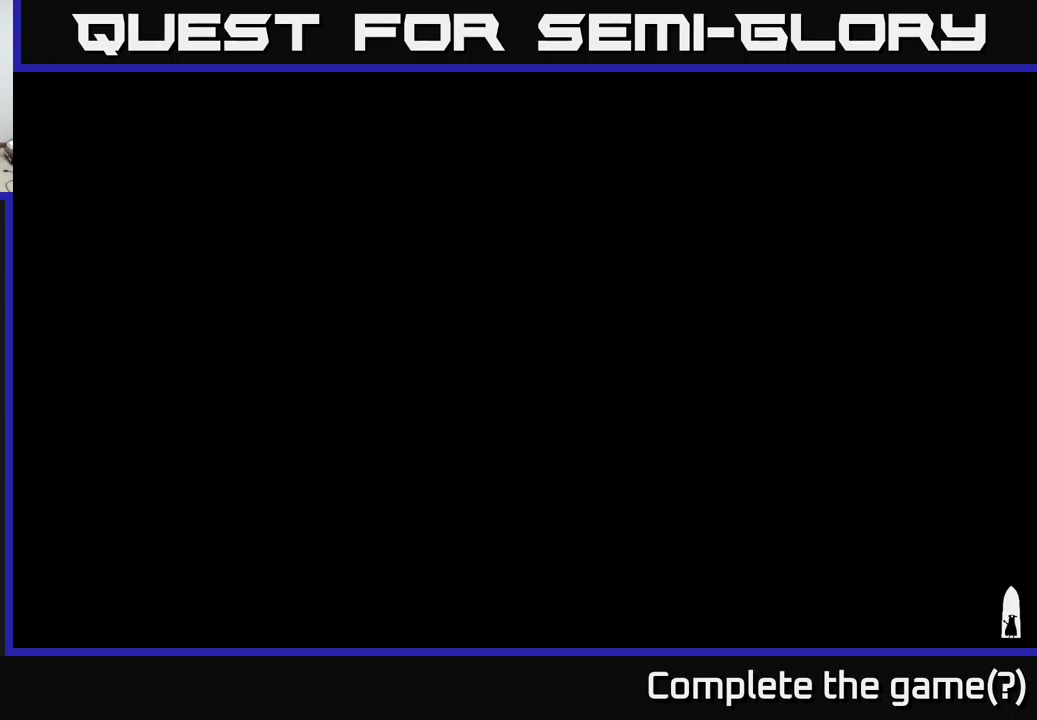
{"buttons": [], "left_stick": "center", "right_stick": "center", "events": [[284, "A", "down"], [317, "A", "up"], [434, "A", "down"], [484, "A", "up"]]}
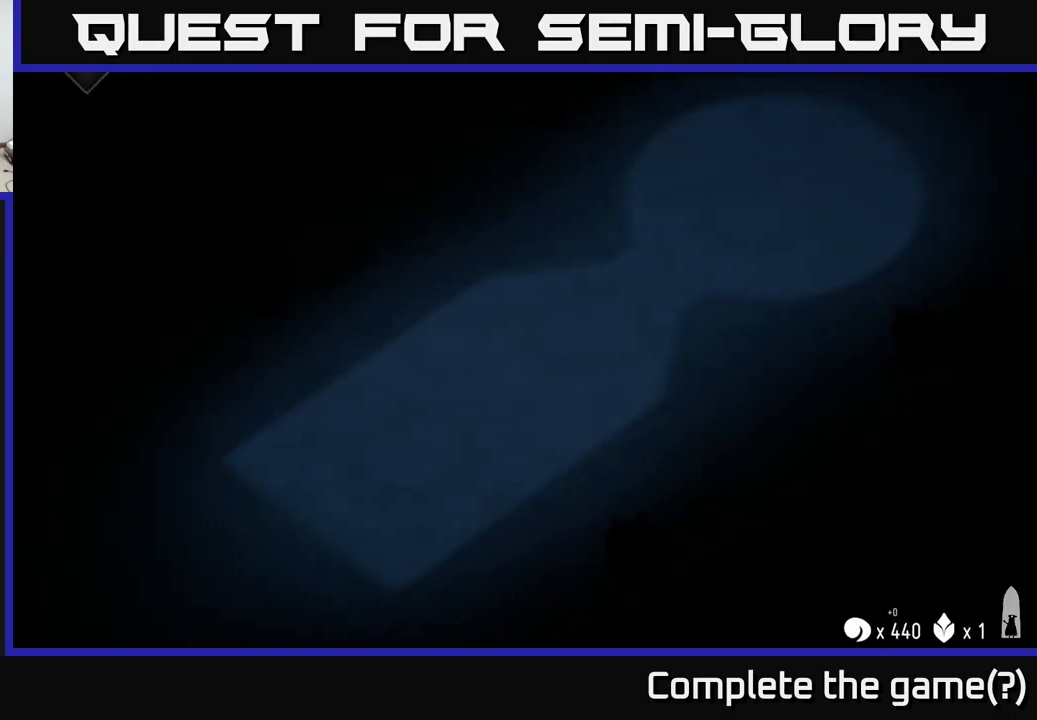
{"buttons": [], "left_stick": "up-right", "right_stick": "center", "events": [[450, "left_stick", "up-right"]]}
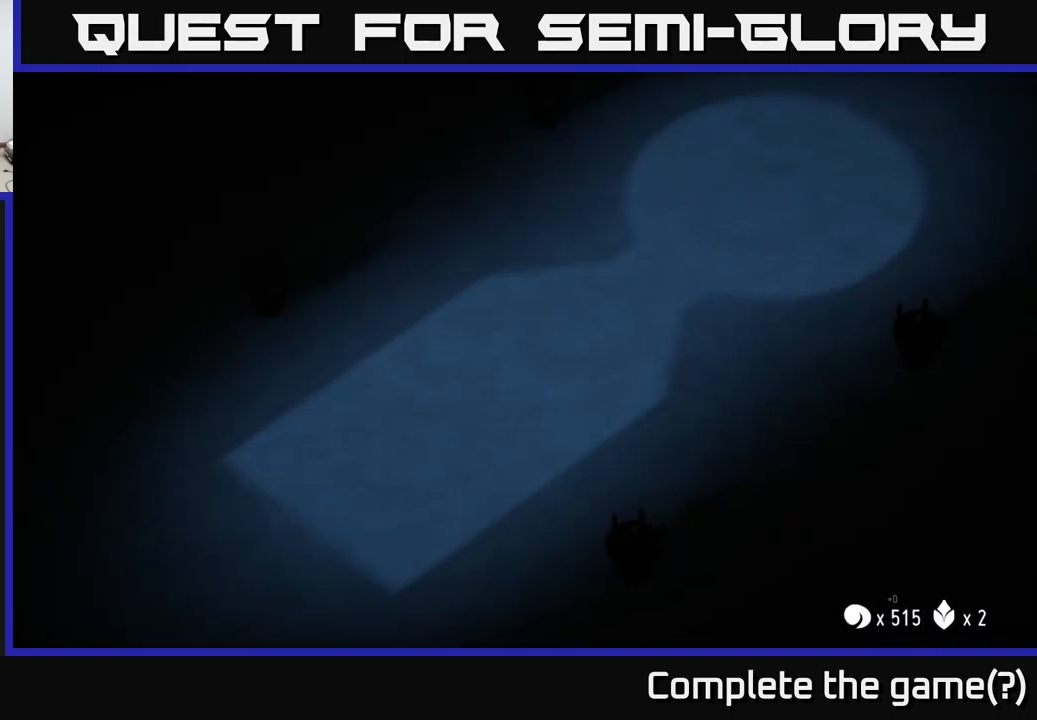
{"buttons": [], "left_stick": "center", "right_stick": "center", "events": [[350, "left_stick", "right"], [484, "left_stick", "center"]]}
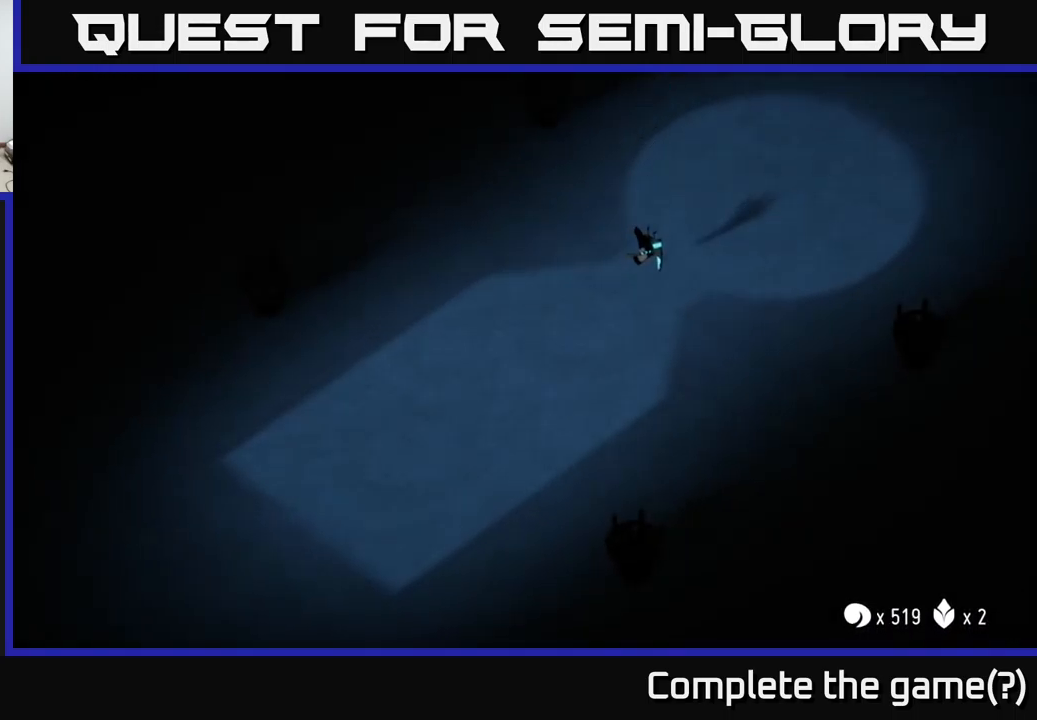
{"buttons": [], "left_stick": "center", "right_stick": "center", "events": [[217, "A", "down"], [300, "A", "up"], [400, "A", "down"], [467, "A", "up"]]}